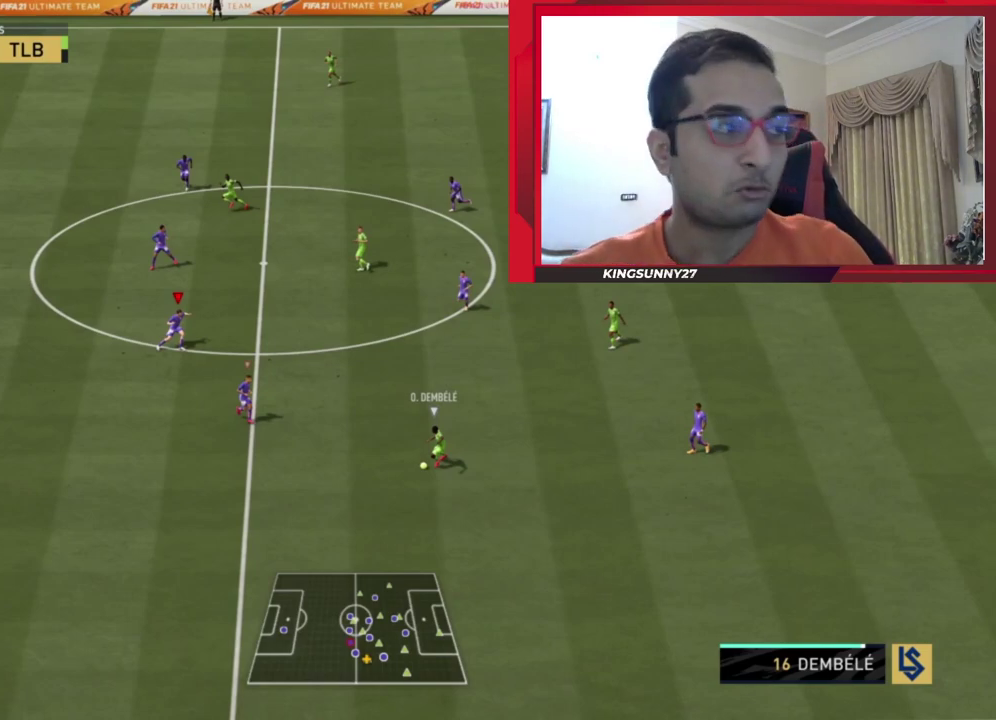
Gameplay with a controller (PlayStation layout); each line is a JSON object with the inputs held at the frame after it (dt_ms = milliseconds from this image to that frame). "events" lists button and stick changes between this image and that frame as [ms after this image, input, new state], when the widget could be followed in between.
{"dt_ms": 600, "buttons": ["CROSS"], "left_stick": "center", "right_stick": "center", "events": [[134, "CROSS", "down"], [250, "CROSS", "up"], [584, "CROSS", "down"]]}
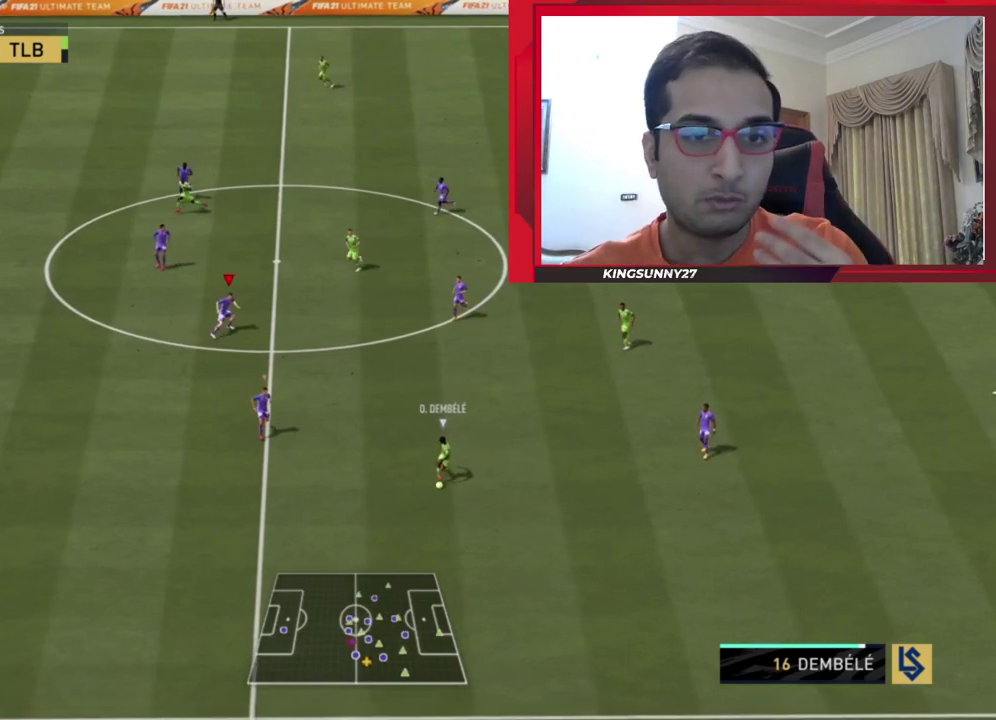
{"dt_ms": 400, "buttons": [], "left_stick": "center", "right_stick": "center", "events": [[117, "CROSS", "up"]]}
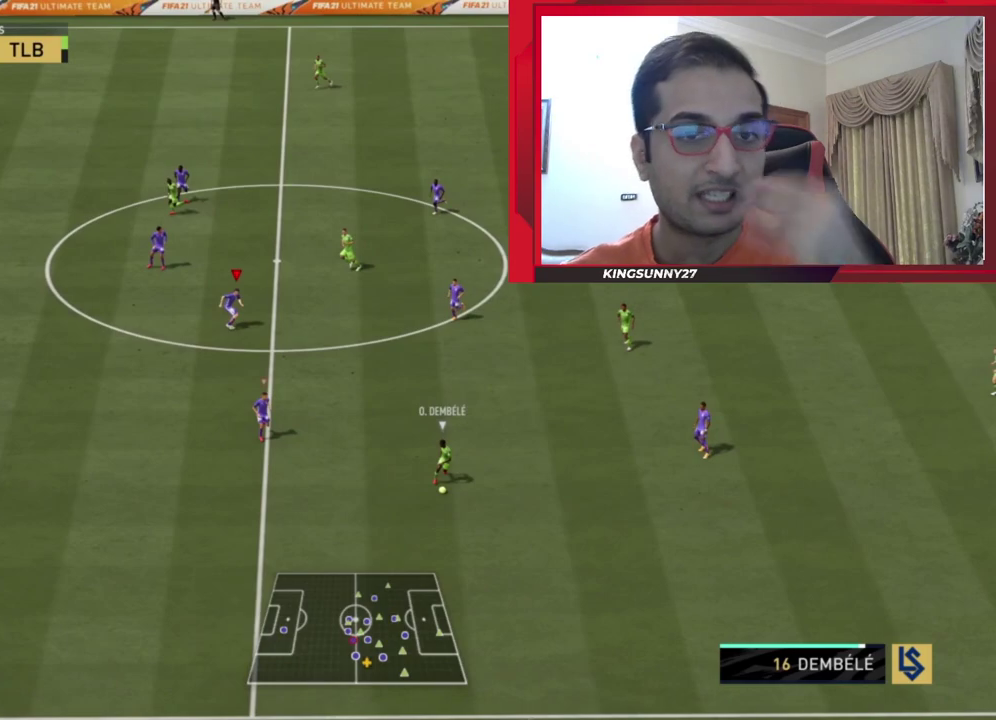
{"dt_ms": 400, "buttons": [], "left_stick": "center", "right_stick": "center", "events": [[217, "CROSS", "down"], [384, "CROSS", "up"]]}
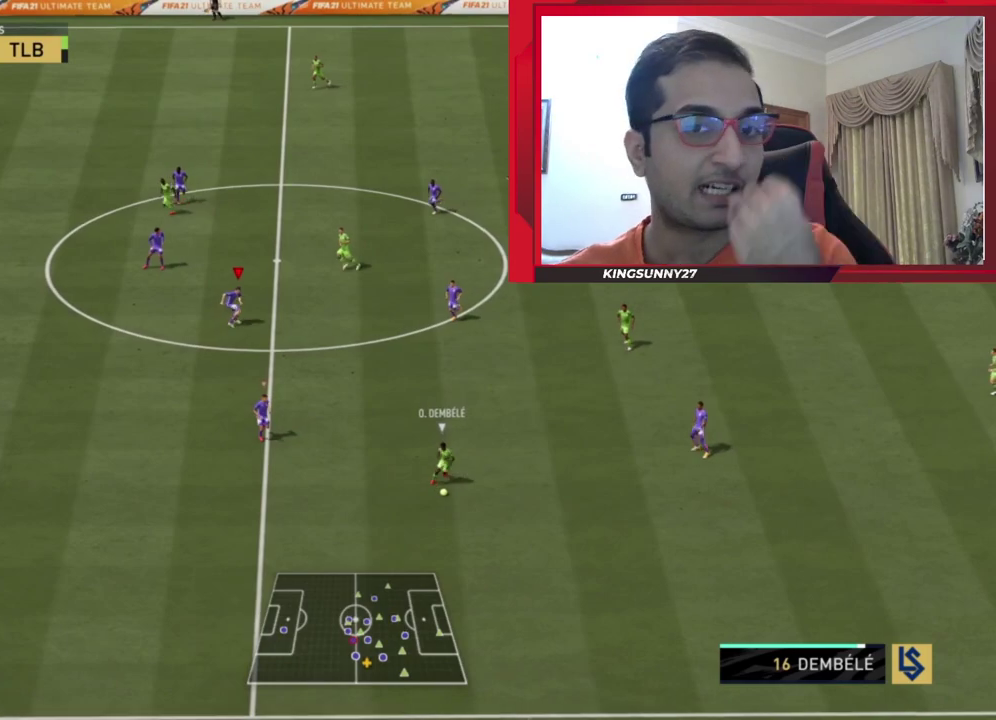
{"dt_ms": 200, "buttons": [], "left_stick": "center", "right_stick": "center", "events": []}
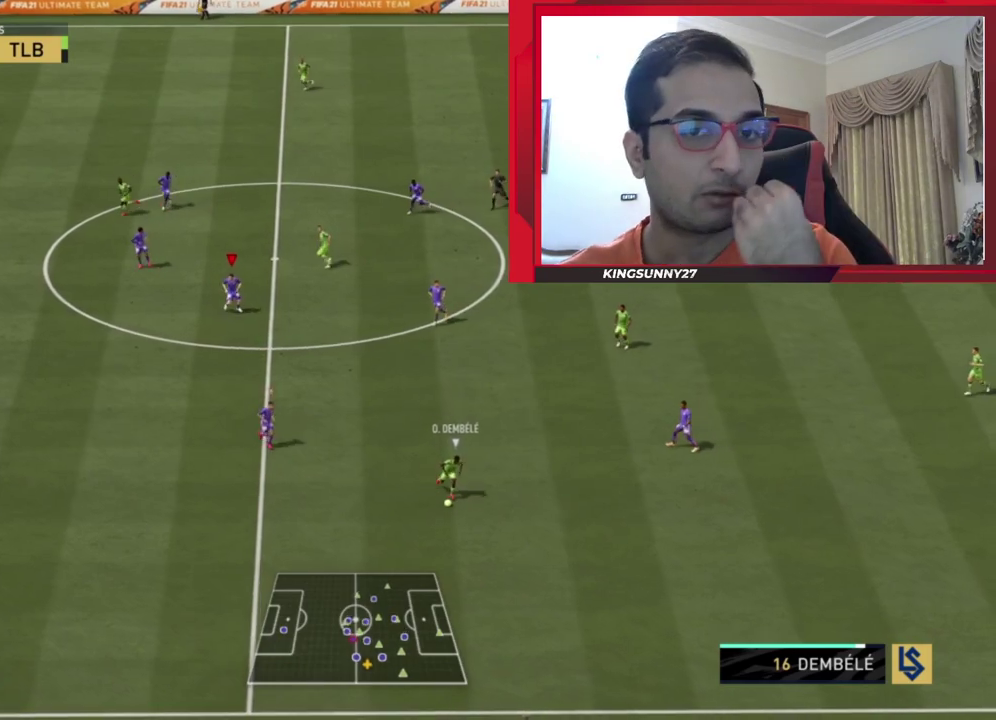
{"dt_ms": 300, "buttons": [], "left_stick": "center", "right_stick": "center", "events": []}
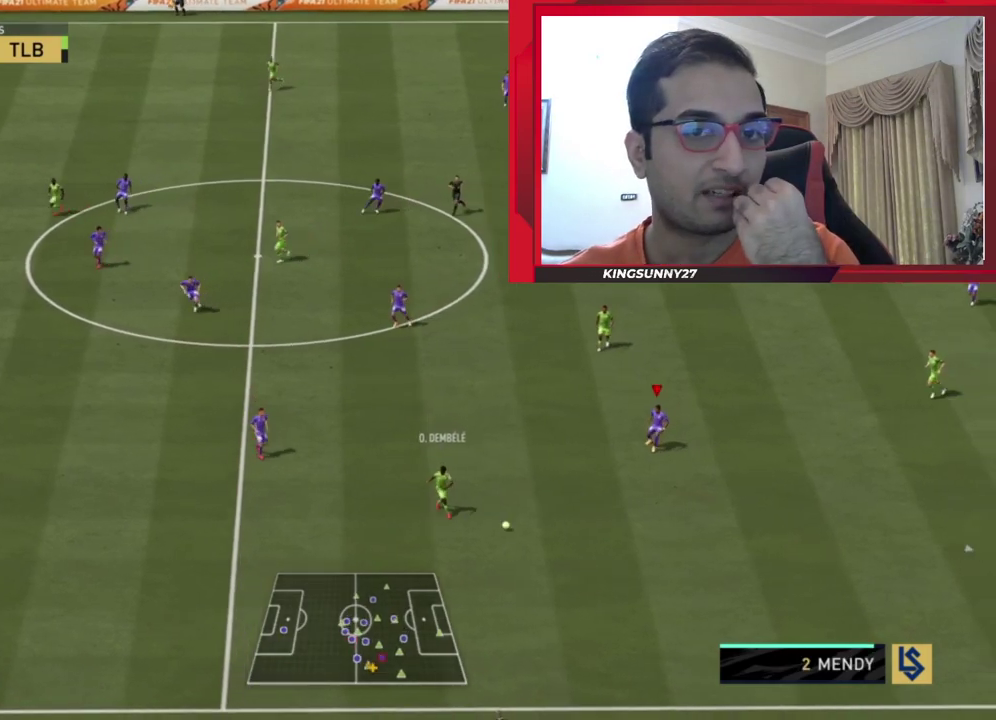
{"dt_ms": 600, "buttons": [], "left_stick": "center", "right_stick": "center", "events": [[34, "CROSS", "down"], [184, "CROSS", "up"]]}
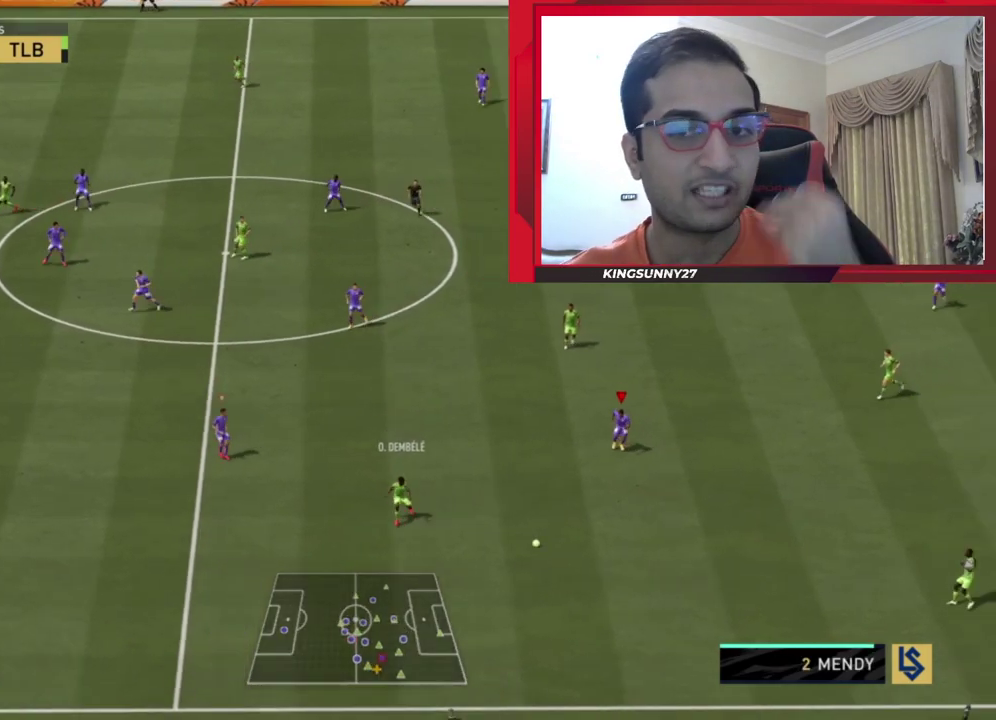
{"dt_ms": 500, "buttons": [], "left_stick": "center", "right_stick": "center", "events": []}
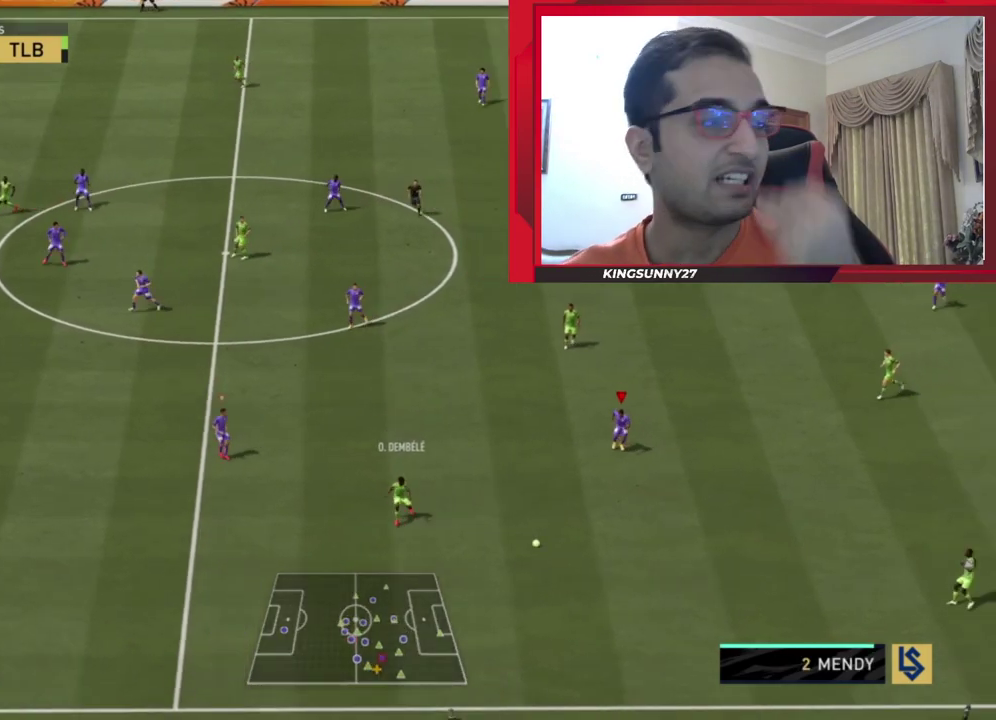
{"dt_ms": 500, "buttons": [], "left_stick": "center", "right_stick": "center", "events": []}
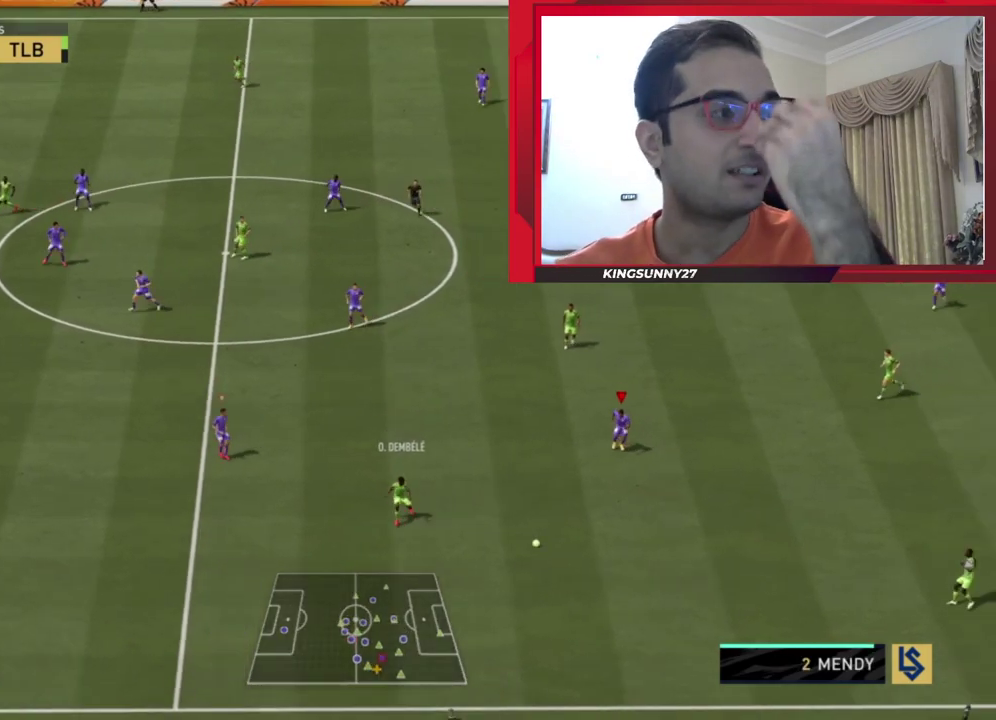
{"dt_ms": 500, "buttons": [], "left_stick": "center", "right_stick": "center", "events": []}
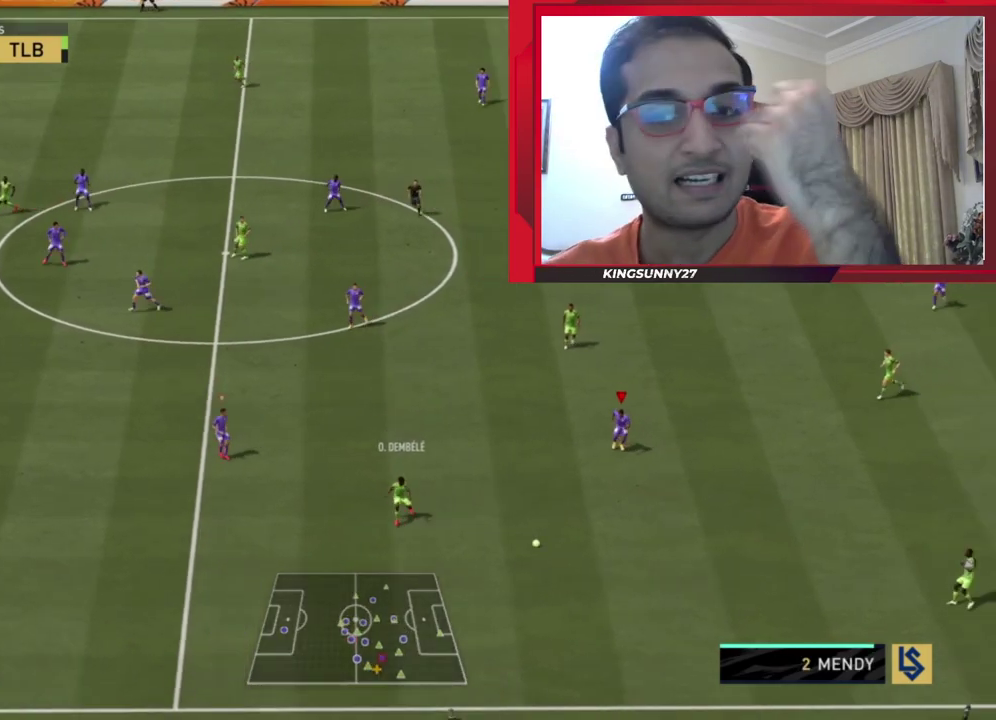
{"dt_ms": 500, "buttons": [], "left_stick": "center", "right_stick": "center", "events": []}
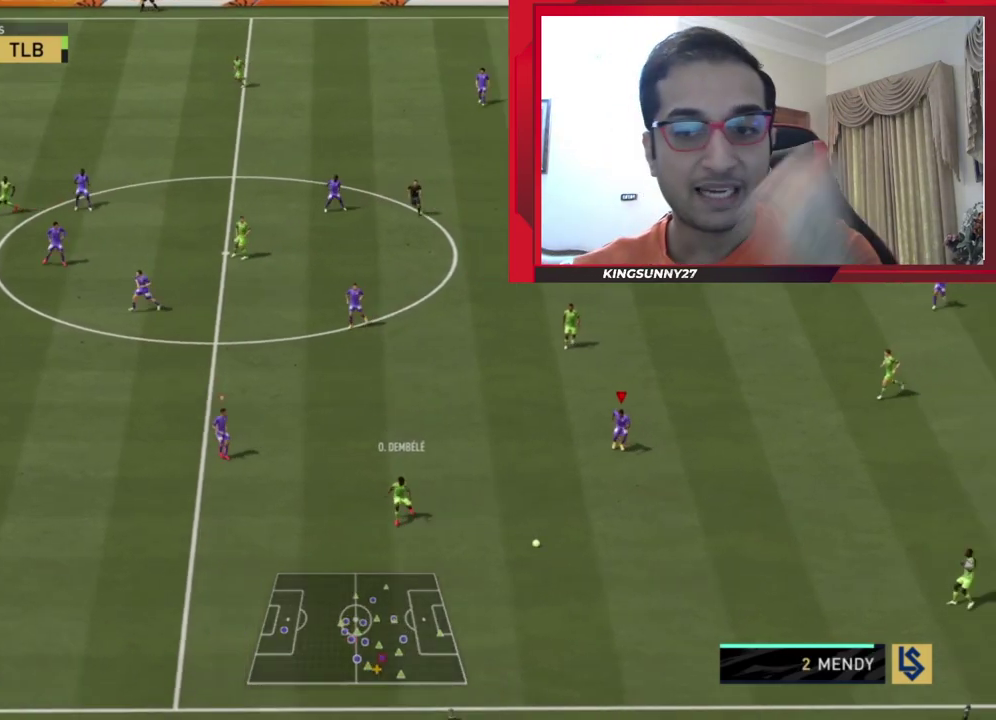
{"dt_ms": 500, "buttons": [], "left_stick": "center", "right_stick": "center", "events": []}
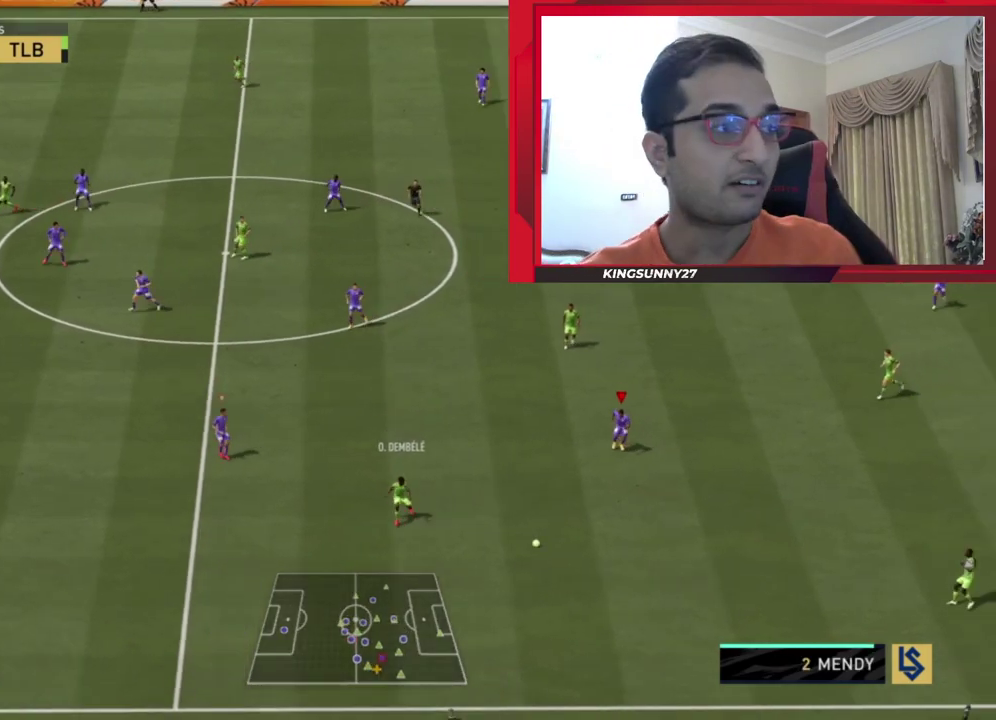
{"dt_ms": 500, "buttons": [], "left_stick": "center", "right_stick": "right", "events": [[484, "right_stick", "right"]]}
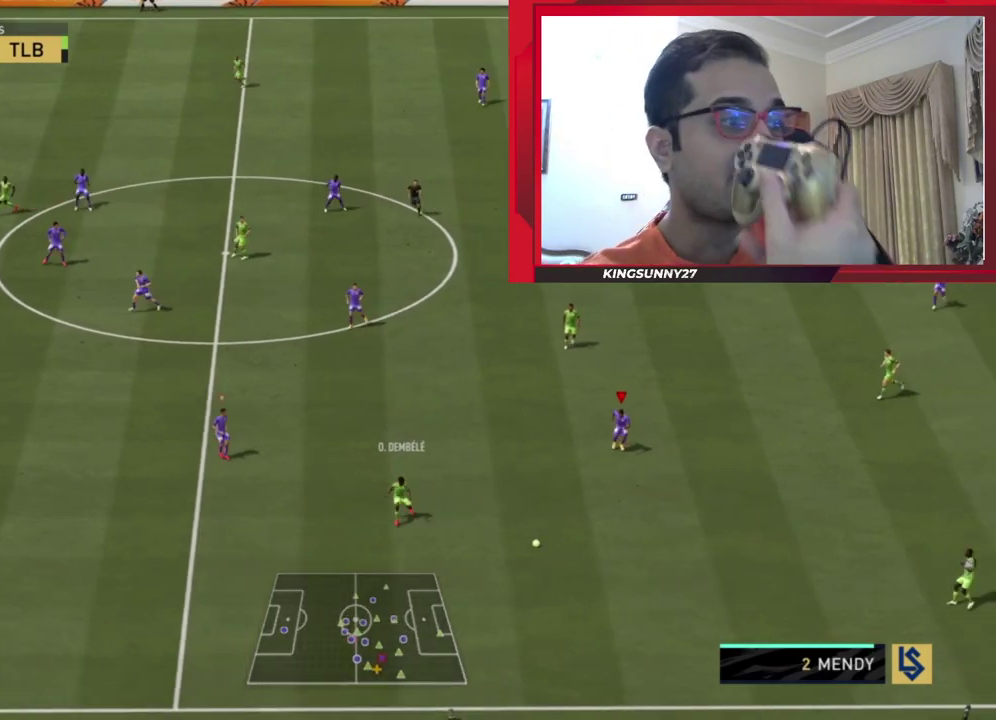
{"dt_ms": 500, "buttons": [], "left_stick": "center", "right_stick": "center", "events": [[67, "right_stick", "center"]]}